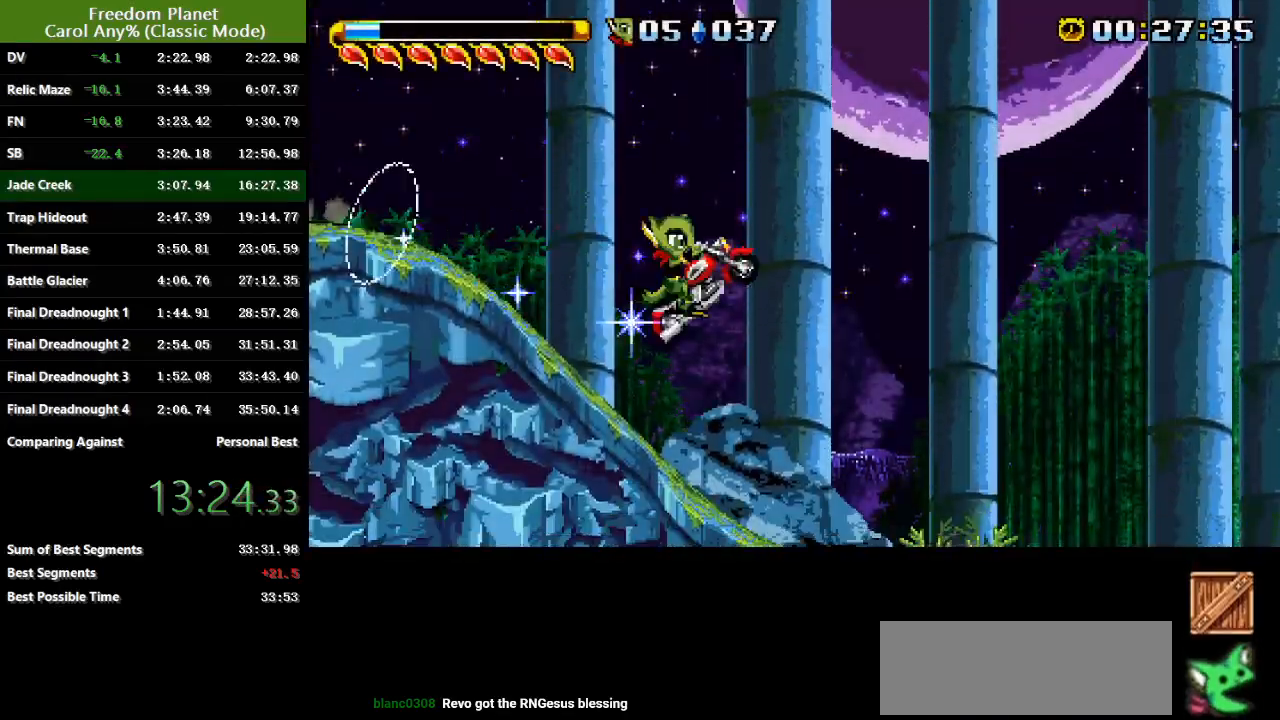
Gameplay with keyboard; each line is a JSON object with the keys held at the frame after it. "events" lists presses ("down") and releases ("up") of "atk", "down", "jump", "left", "pausa", "right", "sp" and "up" between this image and that frame as [ms after this image, input, new state], when the widget could be followed in between. No other keys are recorded. Mouse input is not recorded. Key names are as the overlay labels them; some are game actions (e.g. jump) rather than physical keys.
{"keys": ["left"], "events": [[400, "jump", "up"], [400, "left", "down"], [484, "right", "up"]]}
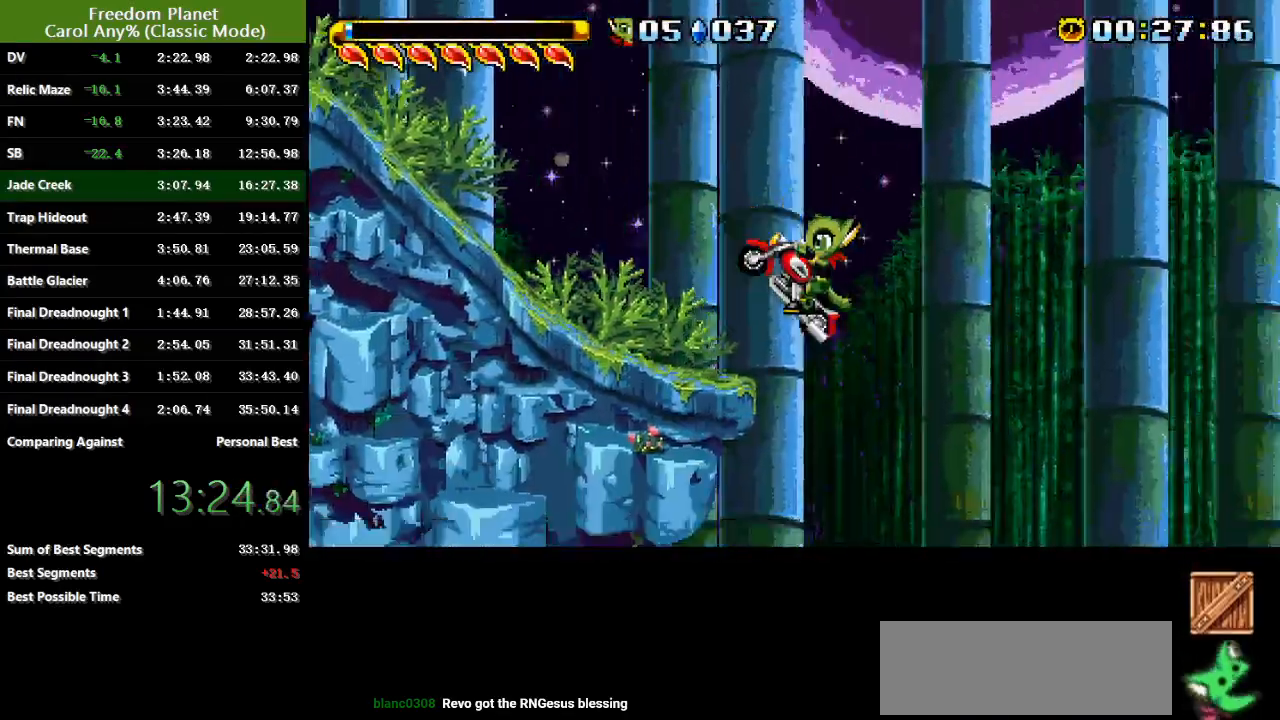
{"keys": ["jump", "left", "sp"], "events": [[317, "sp", "down"], [417, "jump", "down"]]}
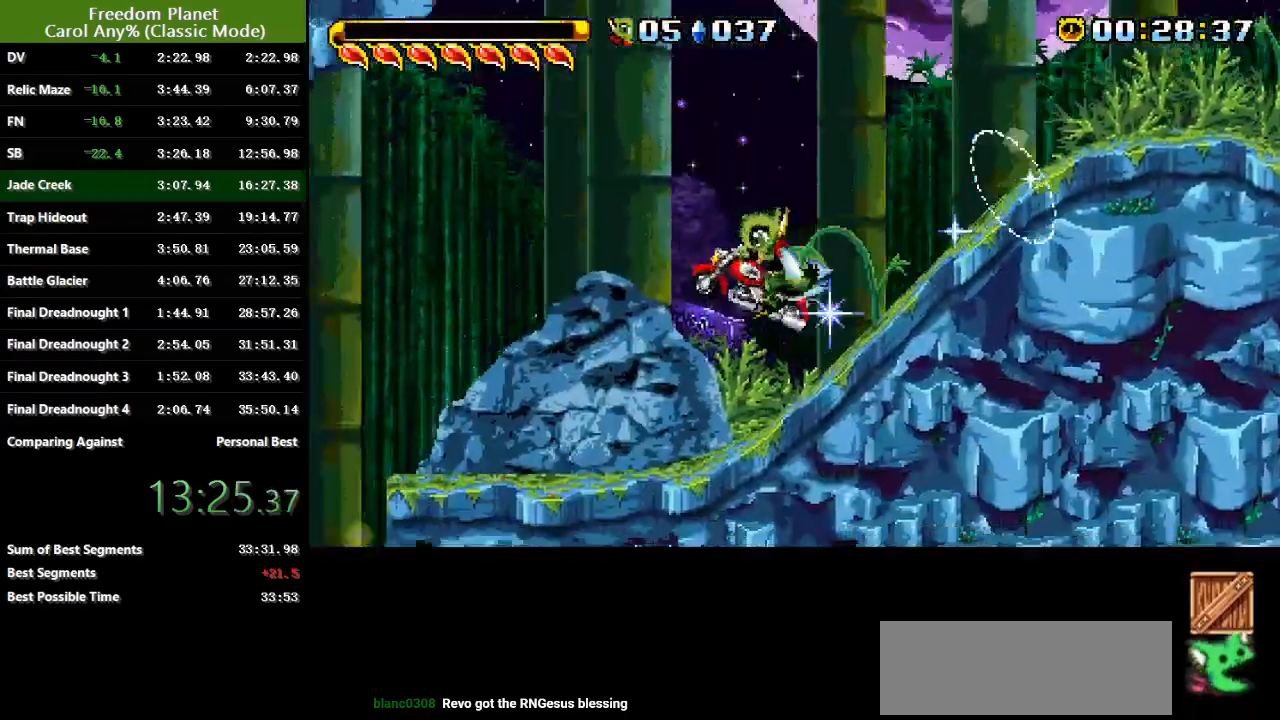
{"keys": ["right"], "events": [[17, "jump", "up"], [17, "sp", "up"], [150, "left", "up"], [183, "right", "down"], [283, "sp", "down"], [384, "sp", "up"]]}
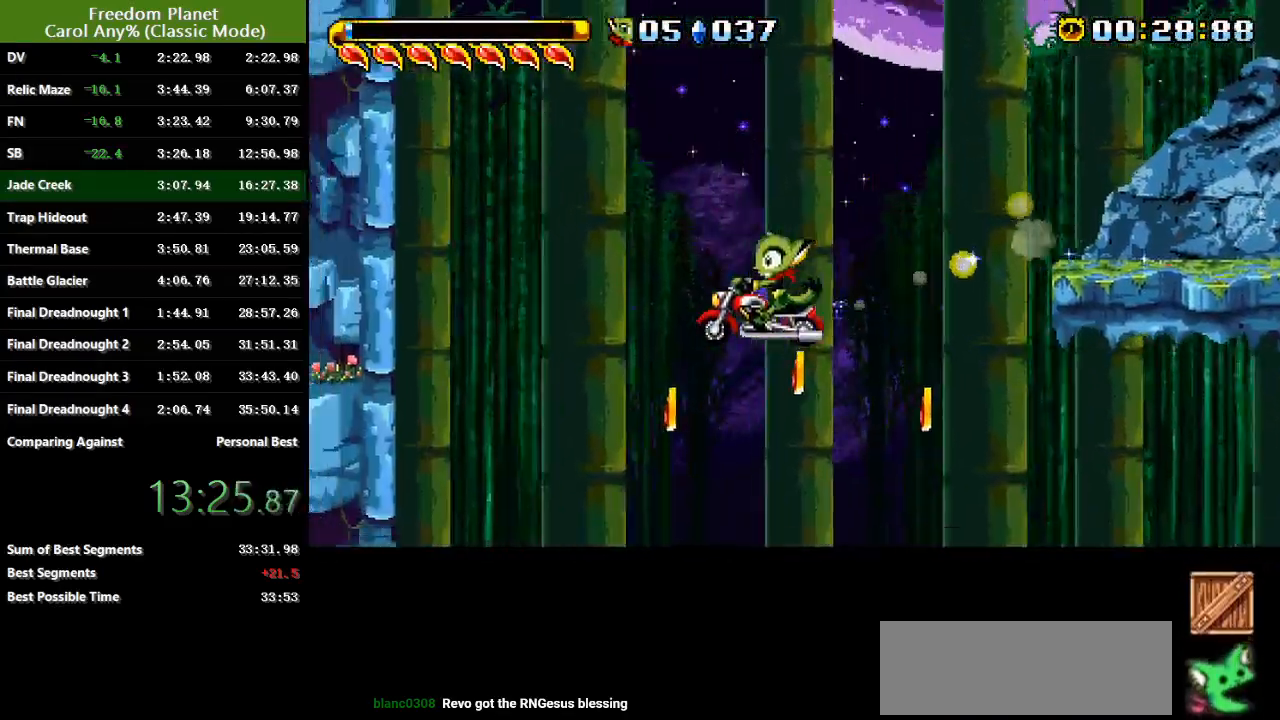
{"keys": ["right", "sp"], "events": [[117, "sp", "down"]]}
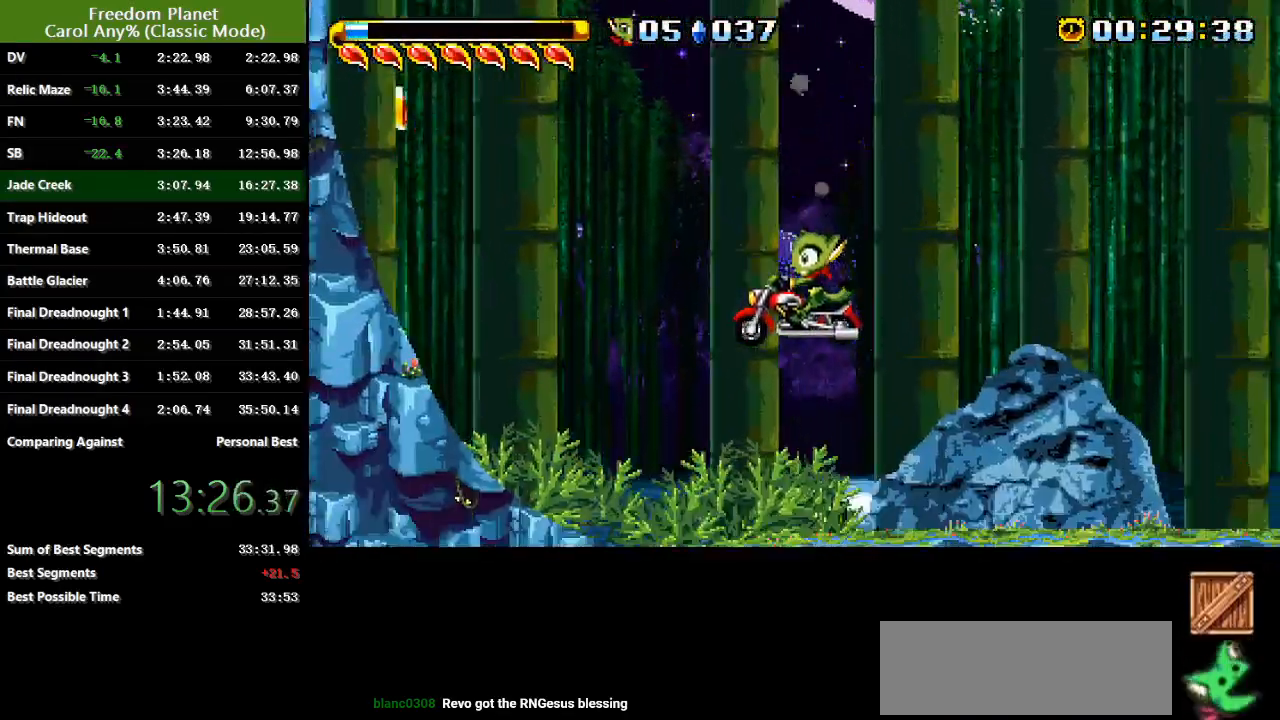
{"keys": ["jump", "left"], "events": [[233, "sp", "up"], [334, "left", "down"], [367, "right", "up"], [467, "jump", "down"]]}
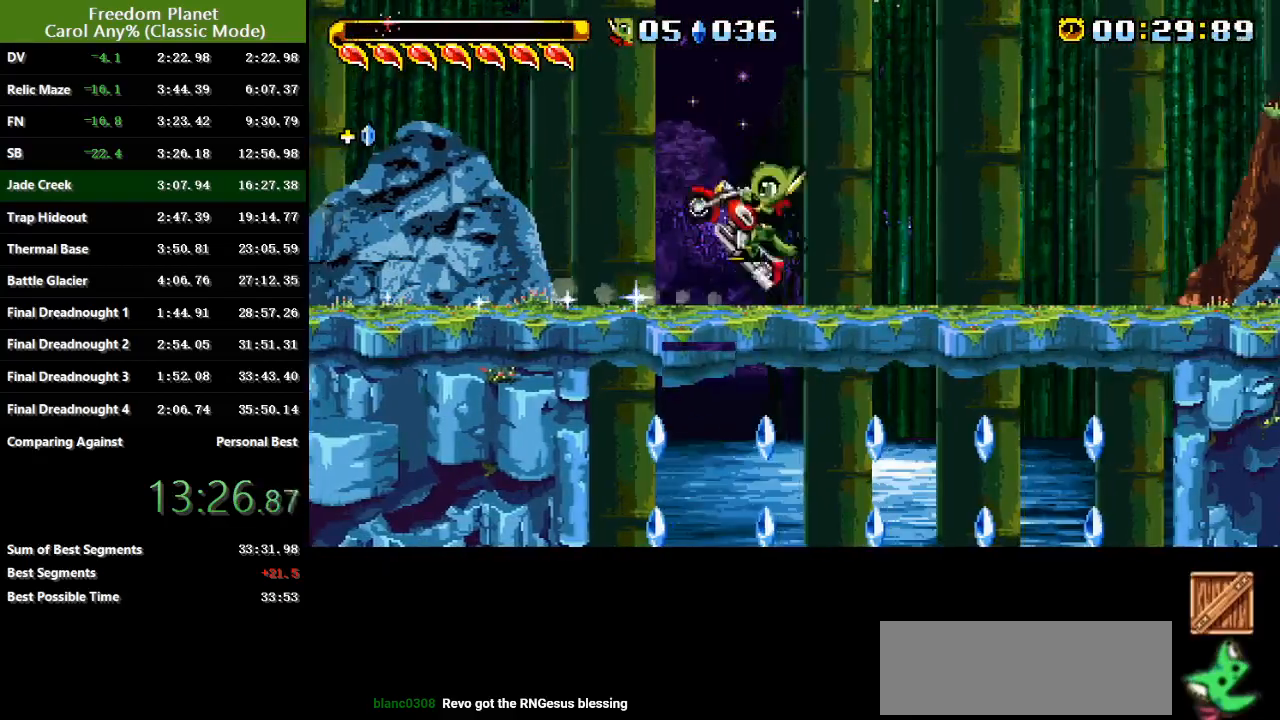
{"keys": ["down", "right"], "events": [[67, "jump", "up"], [367, "down", "down"], [401, "left", "up"], [434, "right", "down"]]}
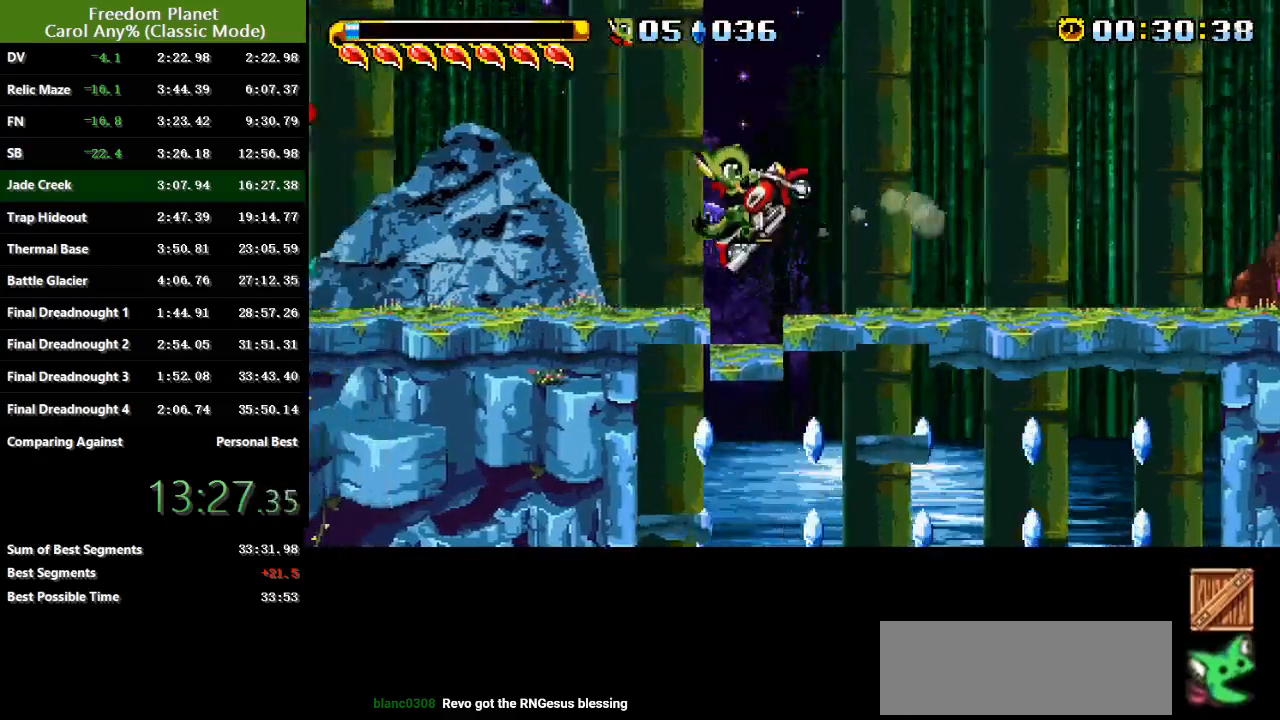
{"keys": ["down", "right"], "events": []}
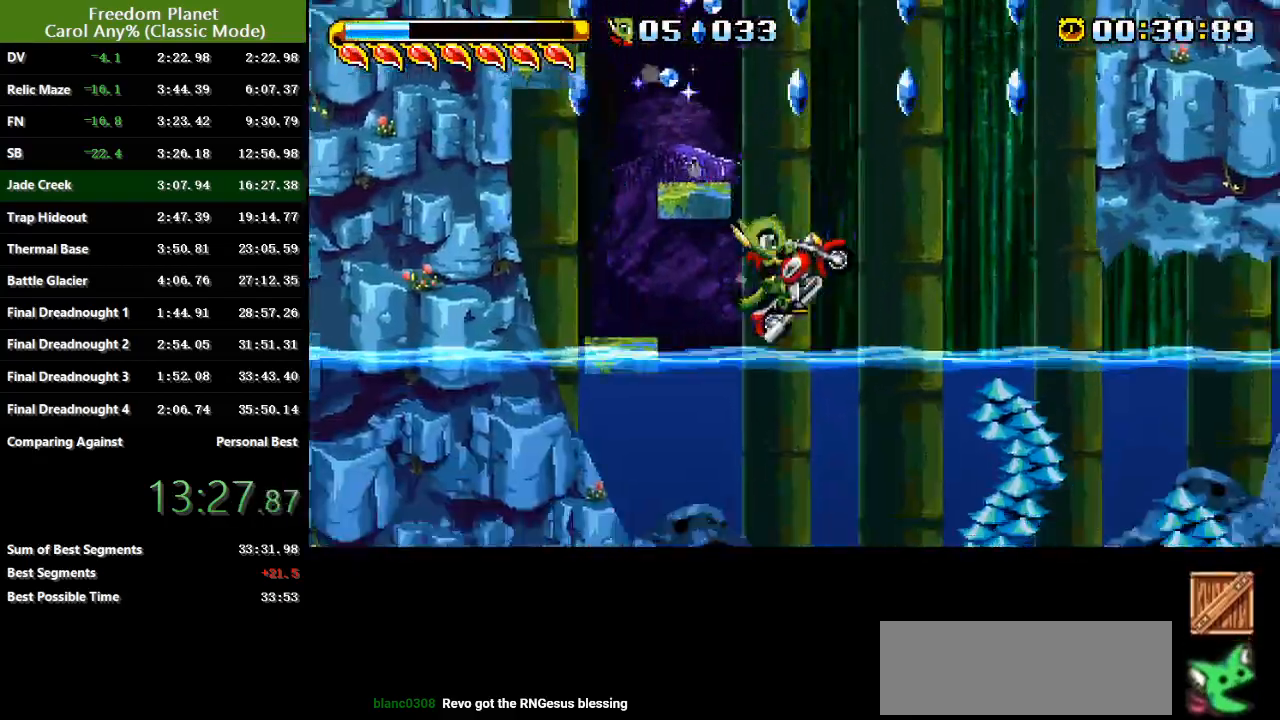
{"keys": ["right"], "events": [[500, "down", "up"]]}
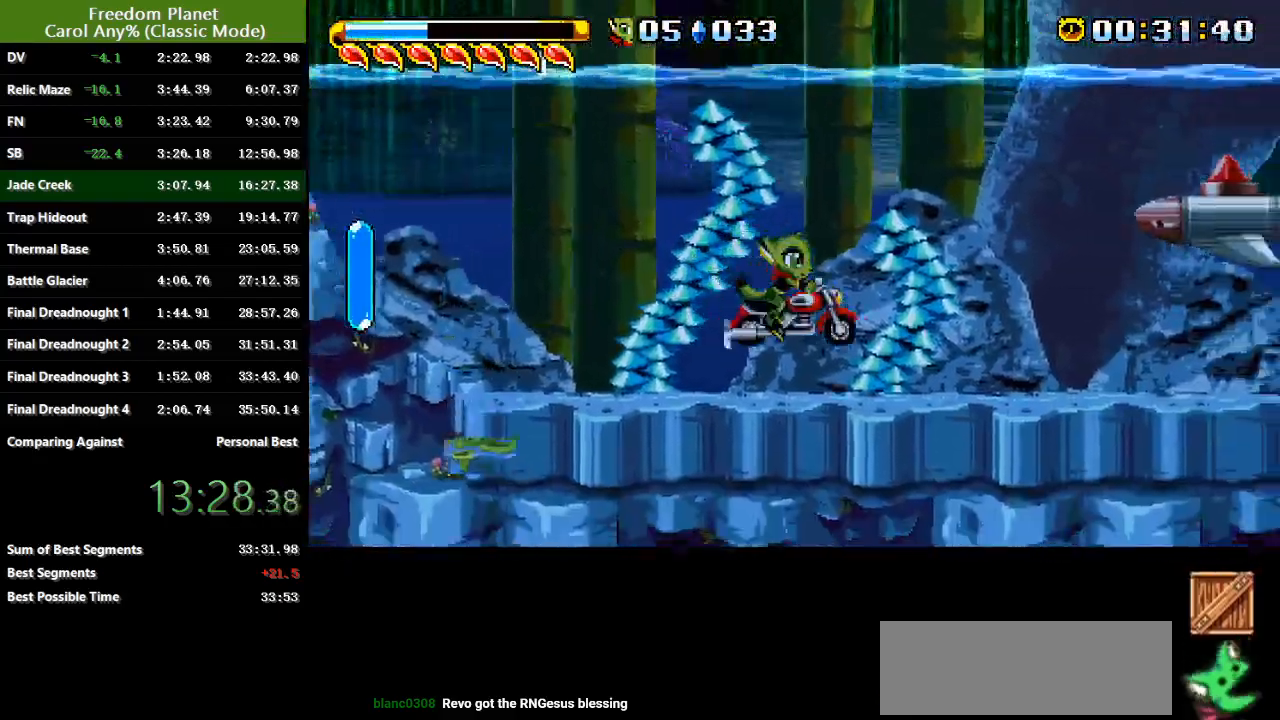
{"keys": ["jump", "right", "sp"], "events": [[134, "sp", "down"], [200, "jump", "down"]]}
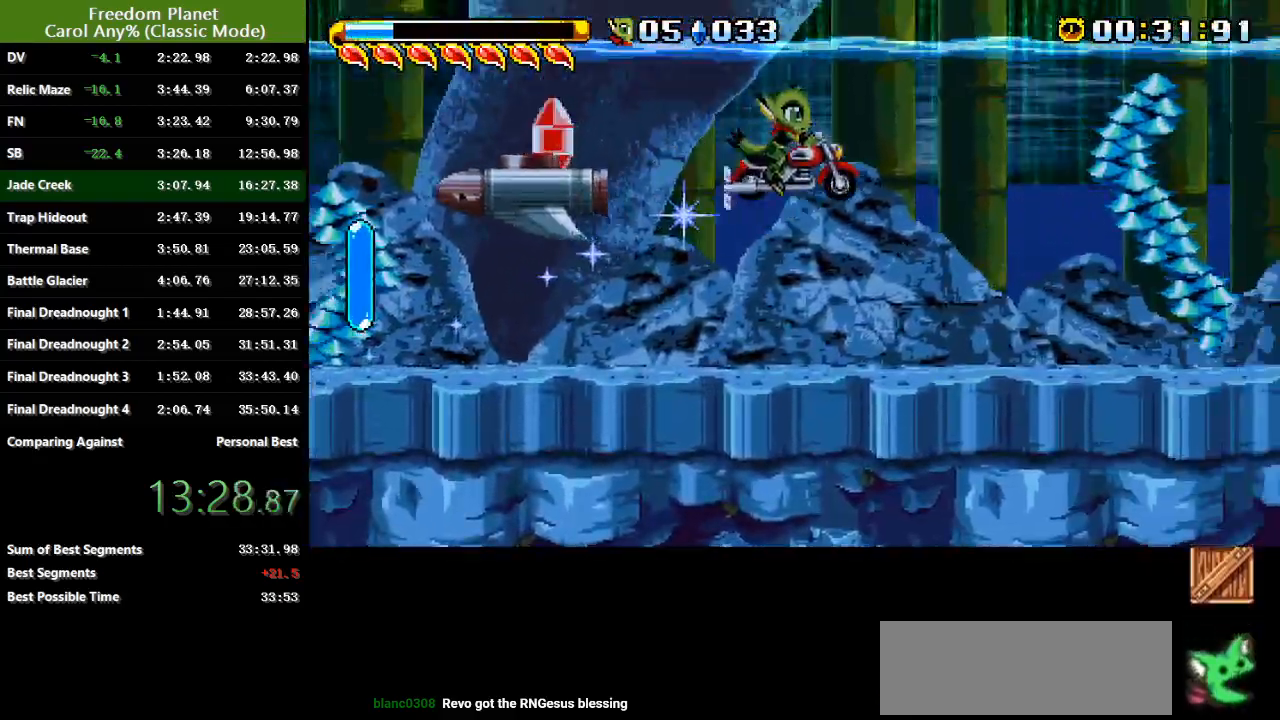
{"keys": ["jump", "right", "sp"], "events": []}
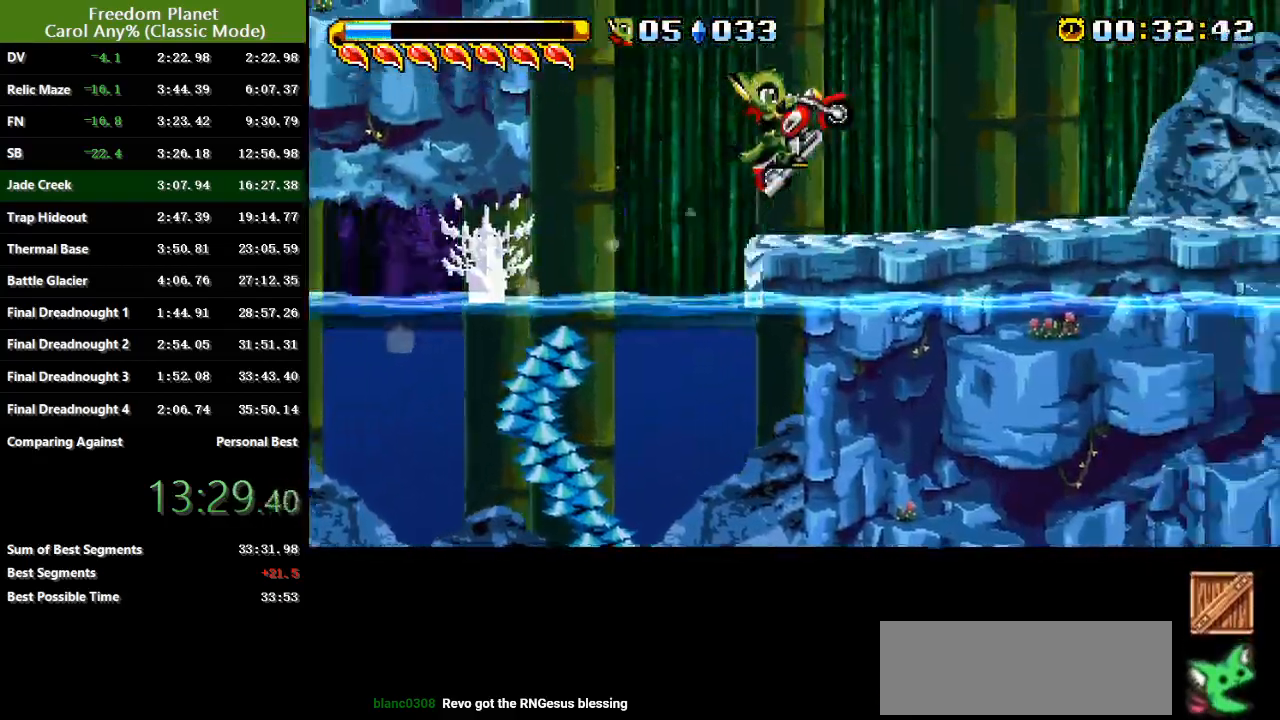
{"keys": ["right"], "events": [[17, "jump", "up"], [17, "sp", "up"], [317, "sp", "down"], [451, "sp", "up"]]}
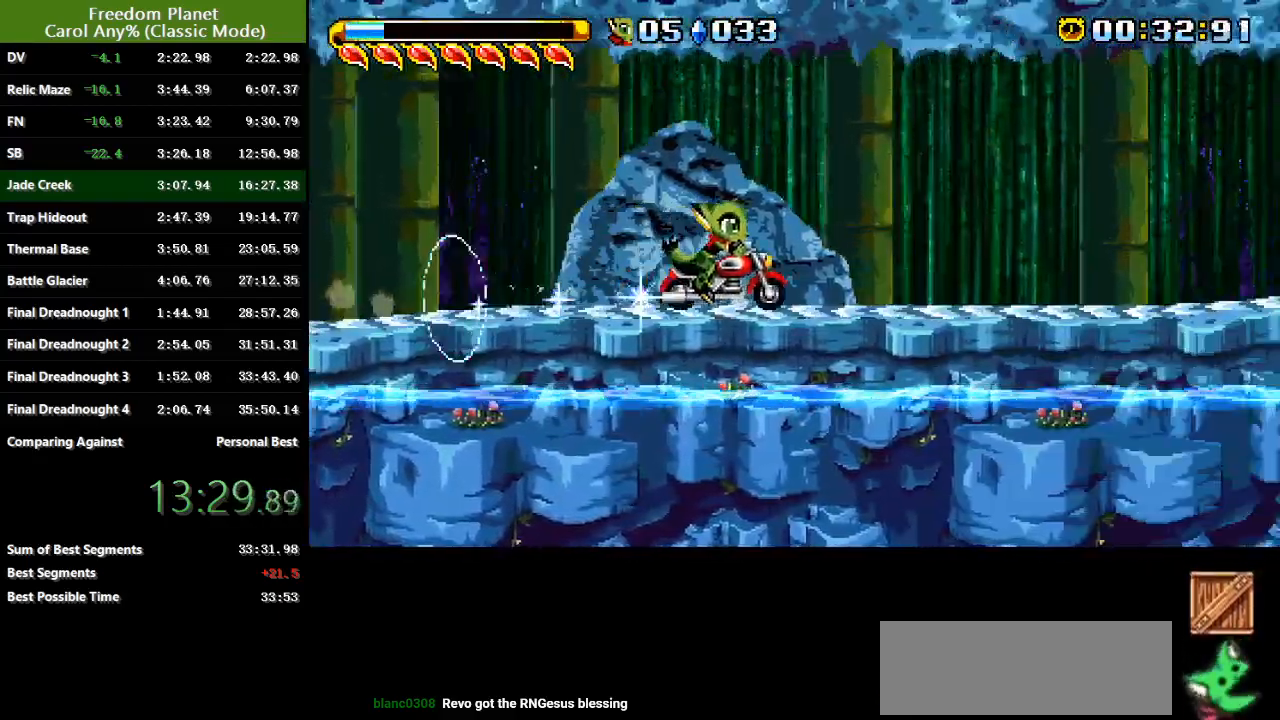
{"keys": ["jump", "right", "sp"], "events": [[333, "sp", "down"], [400, "jump", "down"]]}
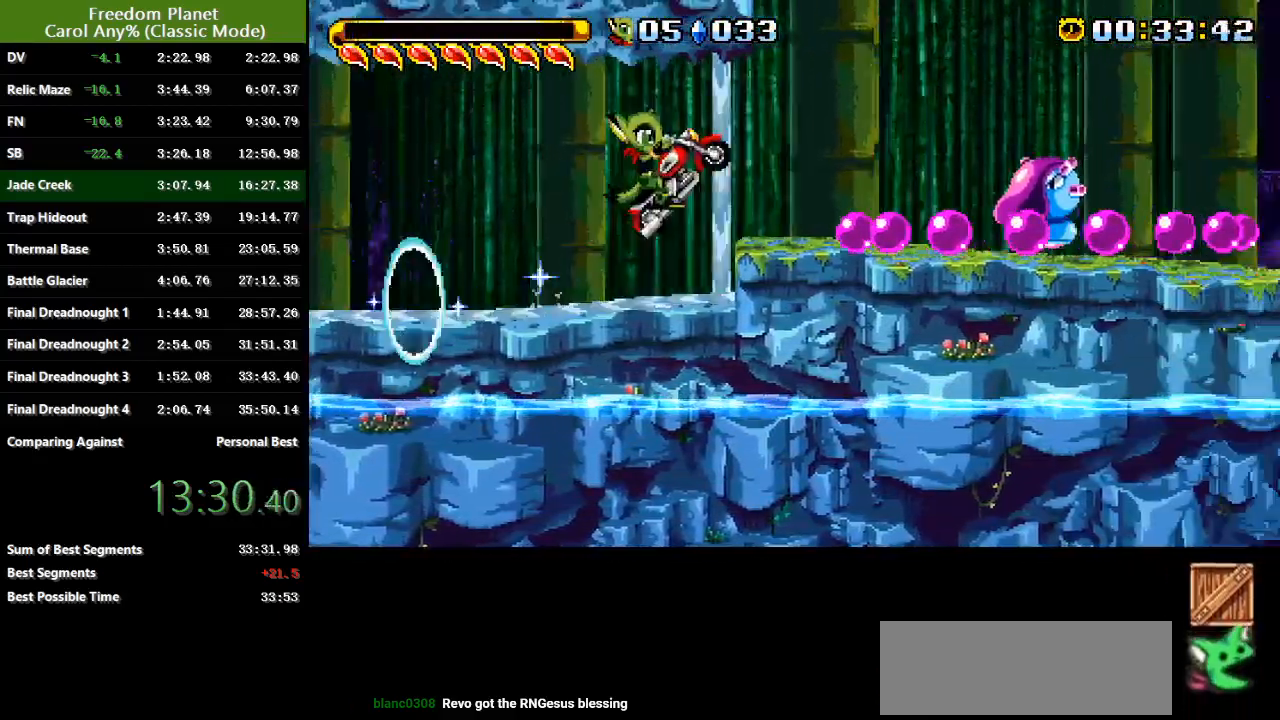
{"keys": ["right"], "events": [[34, "jump", "up"], [100, "sp", "up"]]}
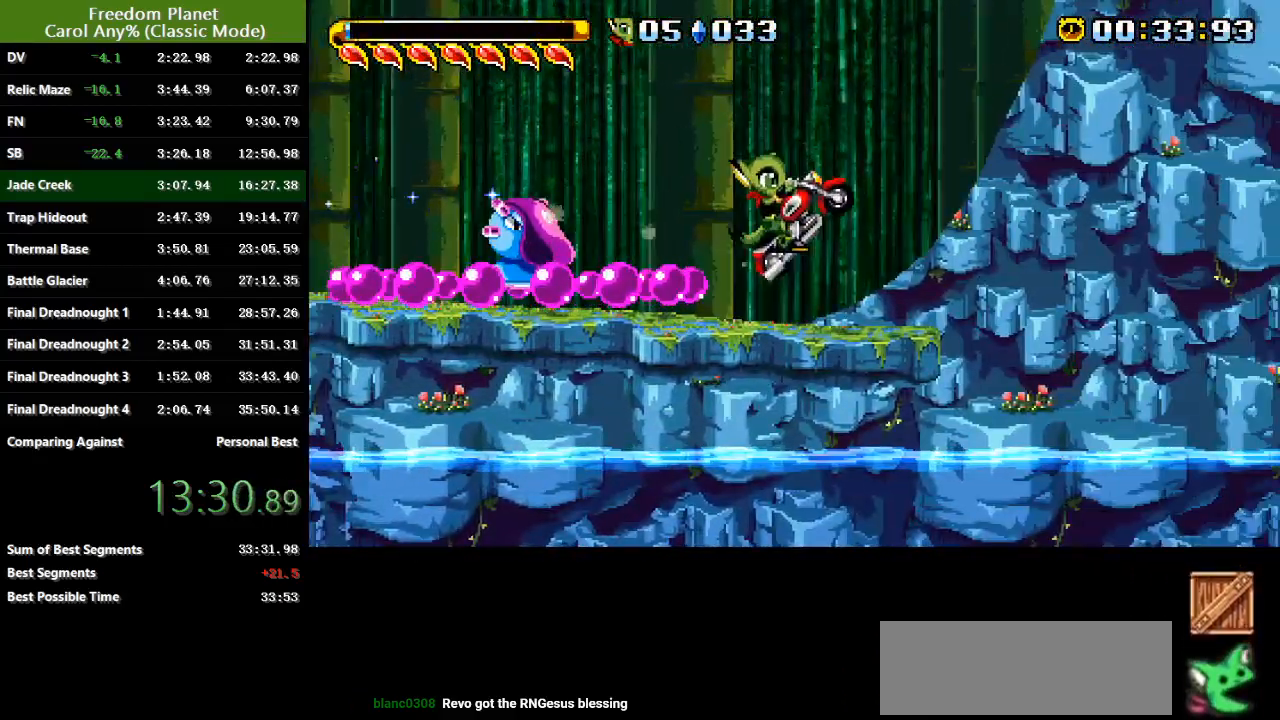
{"keys": ["jump", "left", "sp"], "events": [[133, "sp", "down"], [200, "jump", "down"], [233, "left", "down"], [267, "right", "up"]]}
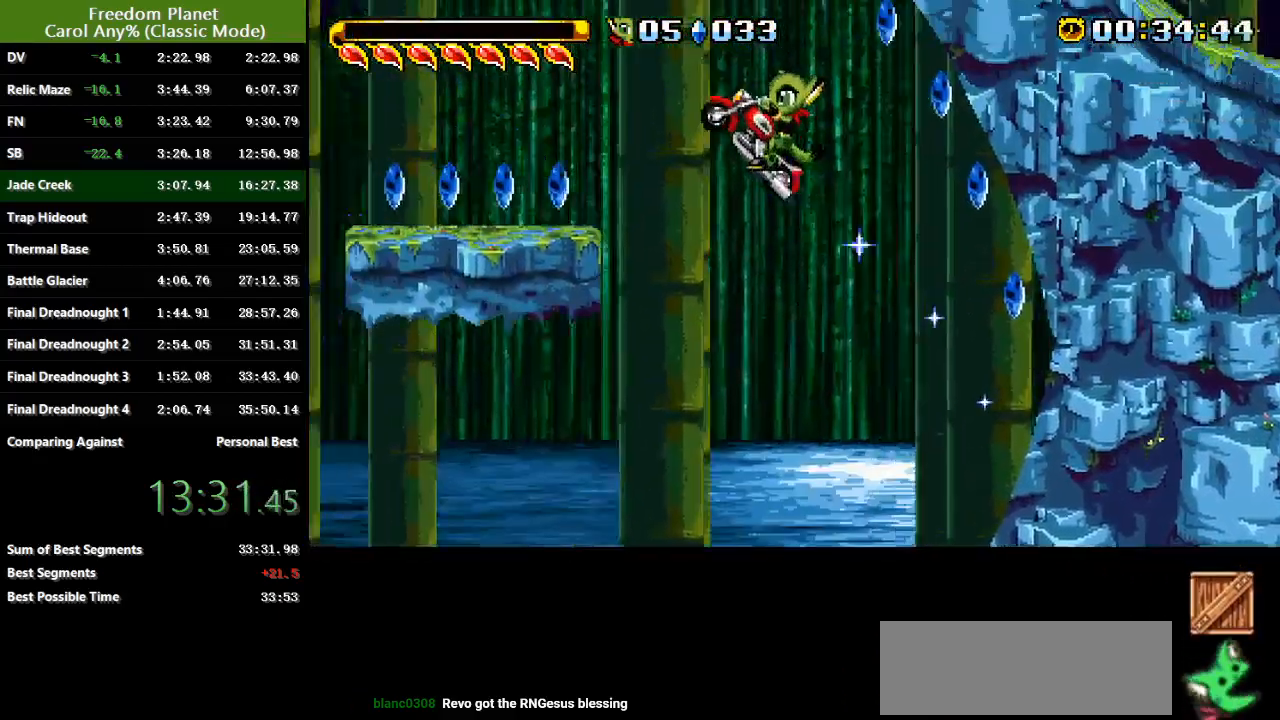
{"keys": ["jump", "left", "sp"], "events": [[250, "jump", "up"], [351, "jump", "down"]]}
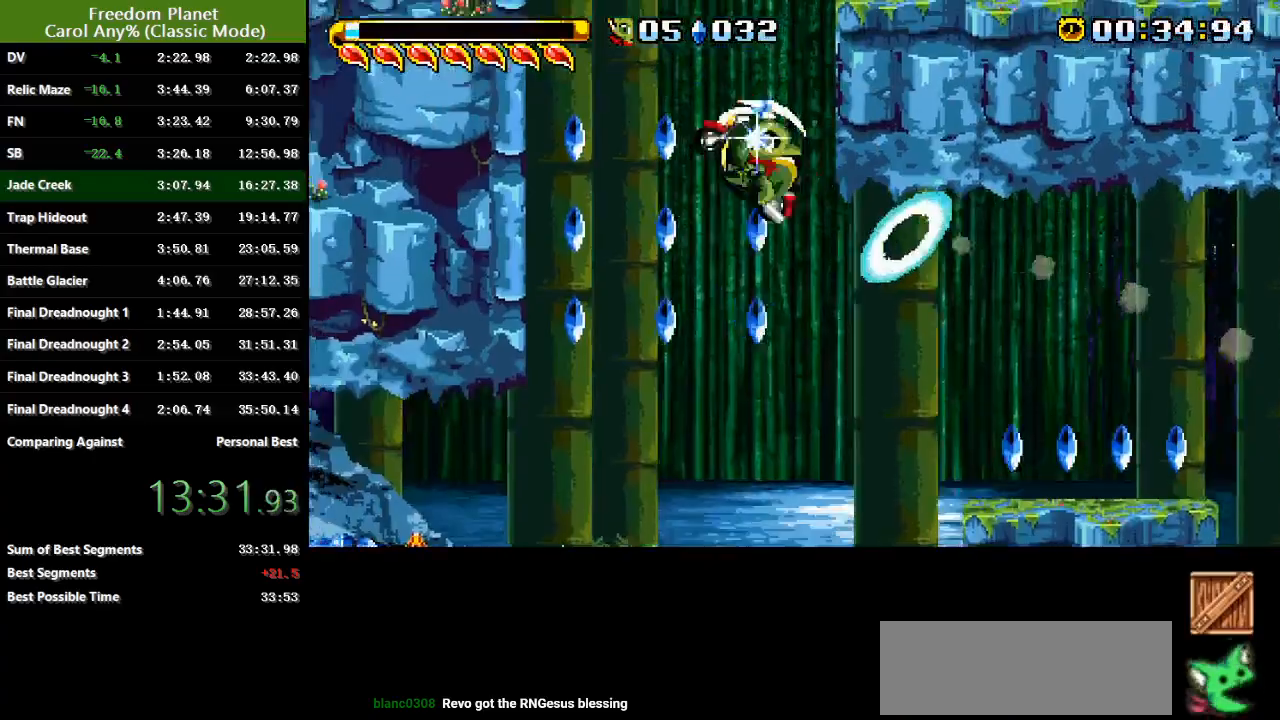
{"keys": ["right", "sp"], "events": [[16, "jump", "up"], [317, "jump", "down"], [317, "left", "up"], [317, "right", "down"], [450, "jump", "up"]]}
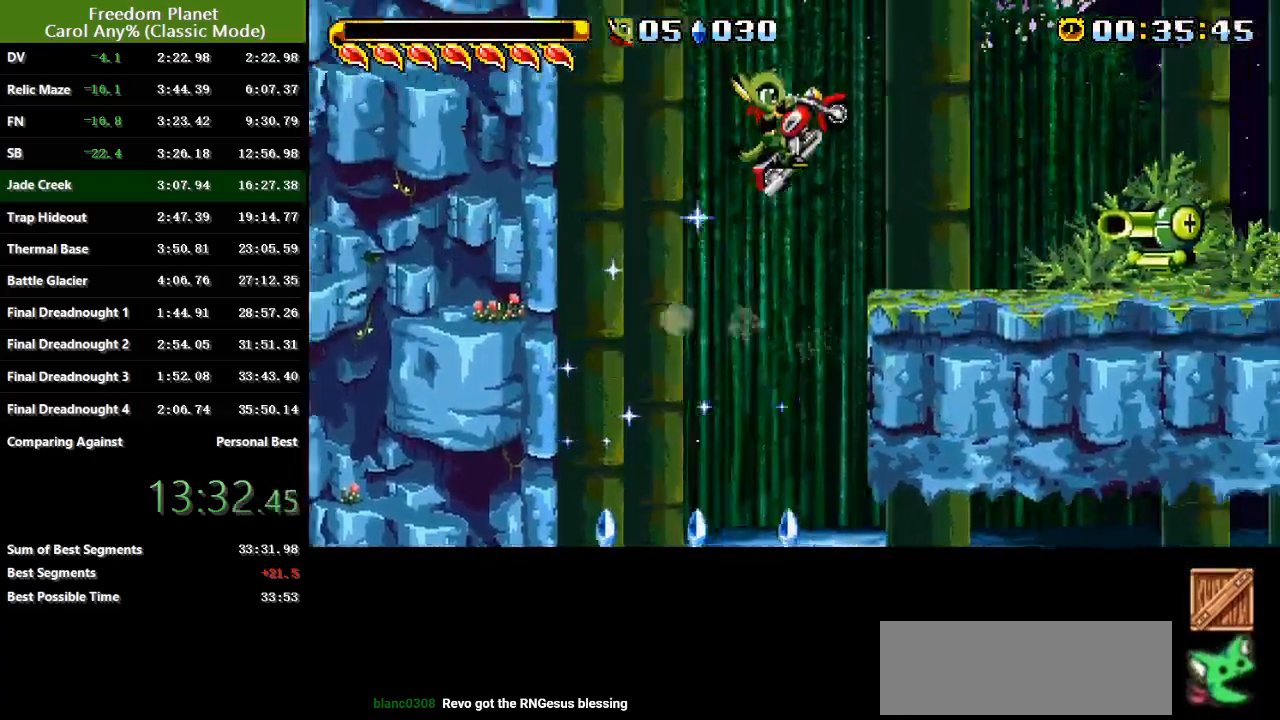
{"keys": ["right", "sp"], "events": [[184, "sp", "up"], [451, "sp", "down"]]}
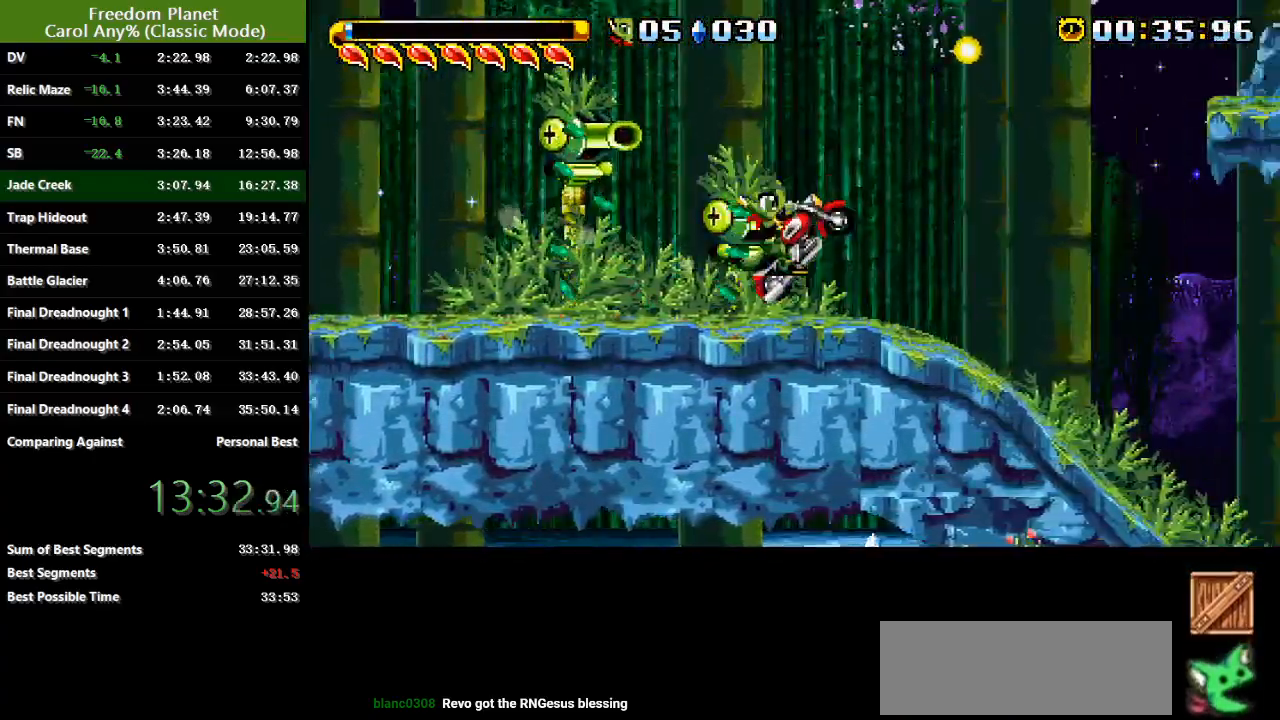
{"keys": ["right", "sp"], "events": [[350, "jump", "down"], [383, "jump", "up"]]}
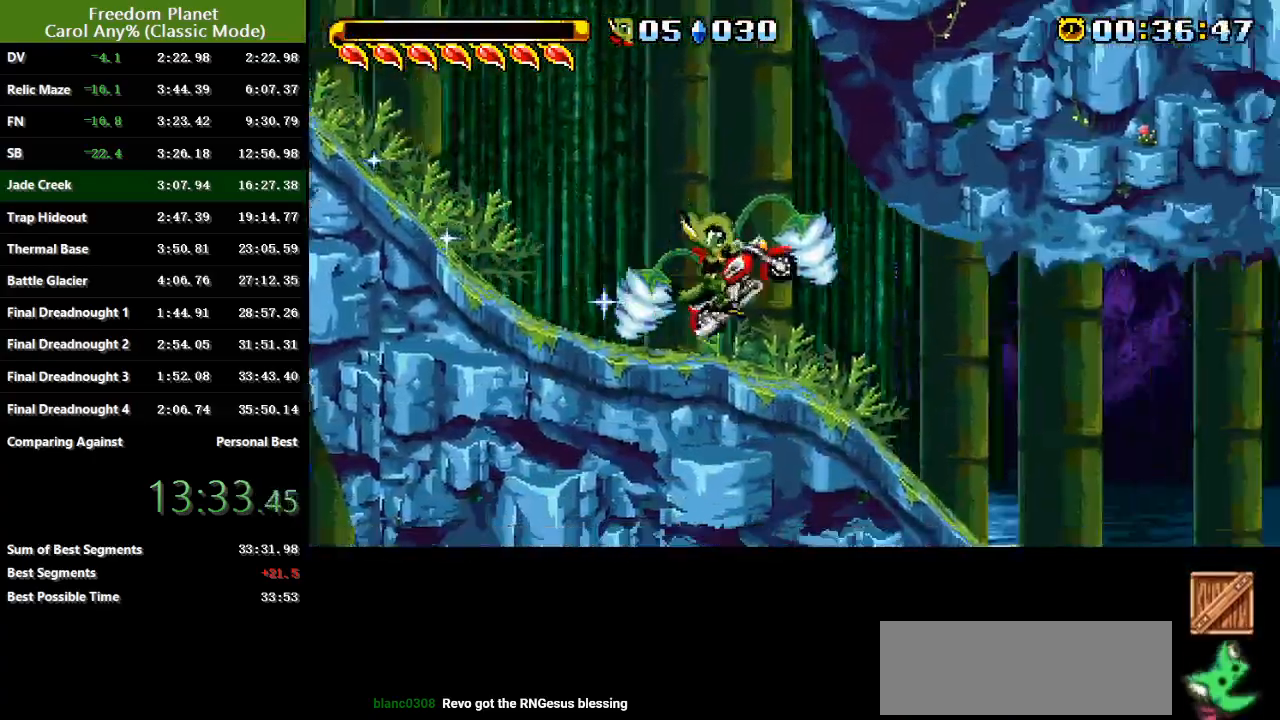
{"keys": ["right"], "events": [[334, "sp", "up"]]}
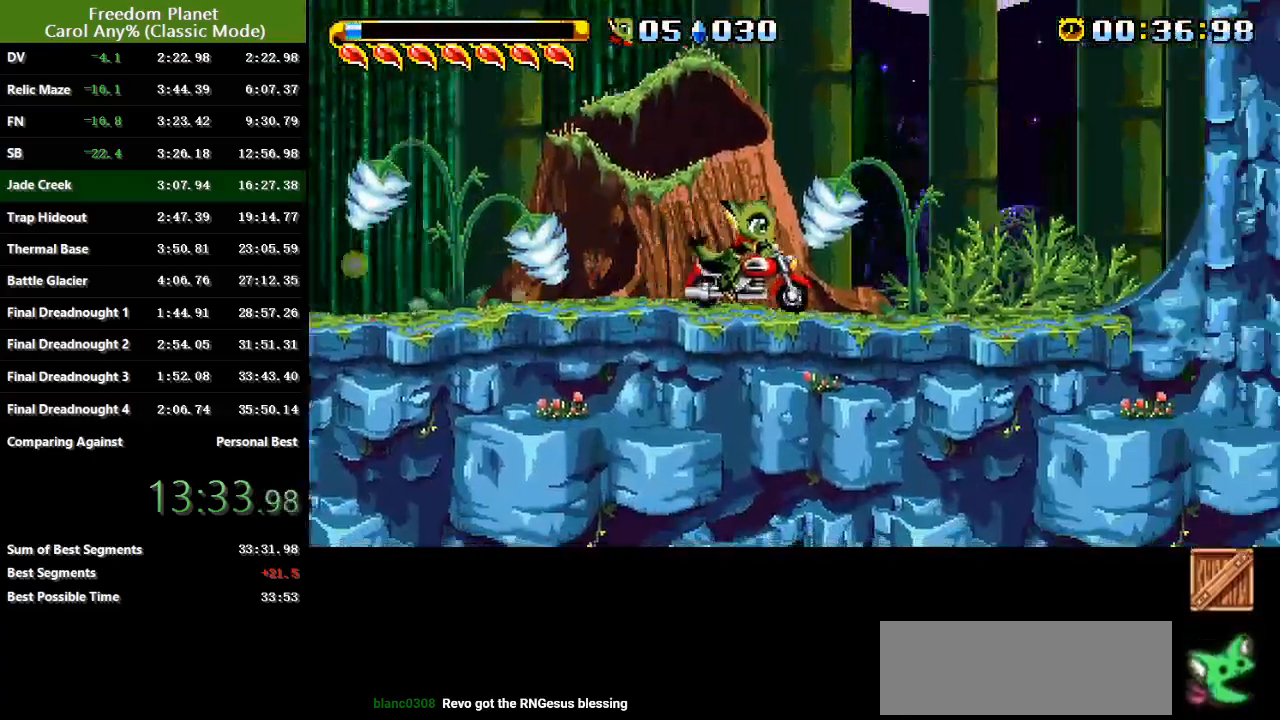
{"keys": ["jump", "right", "sp"], "events": [[367, "sp", "down"], [433, "jump", "down"]]}
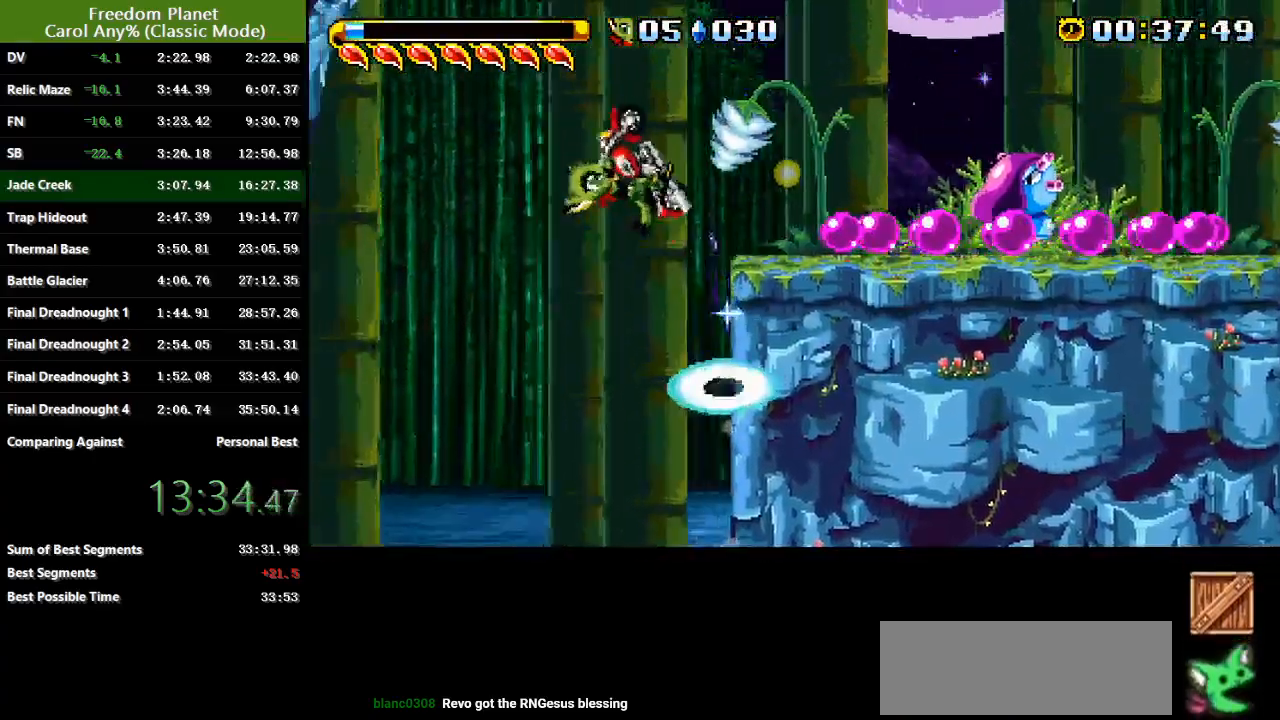
{"keys": ["jump", "right", "sp"], "events": []}
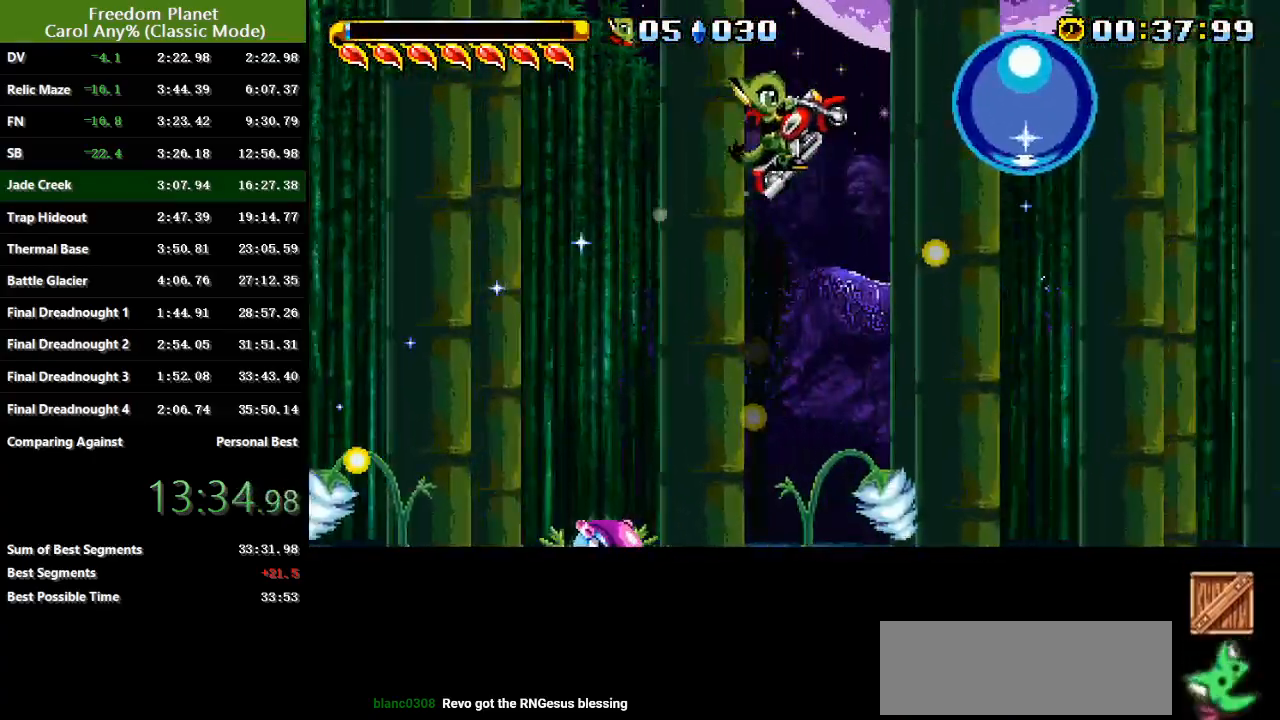
{"keys": ["right"], "events": [[116, "jump", "up"], [150, "sp", "up"]]}
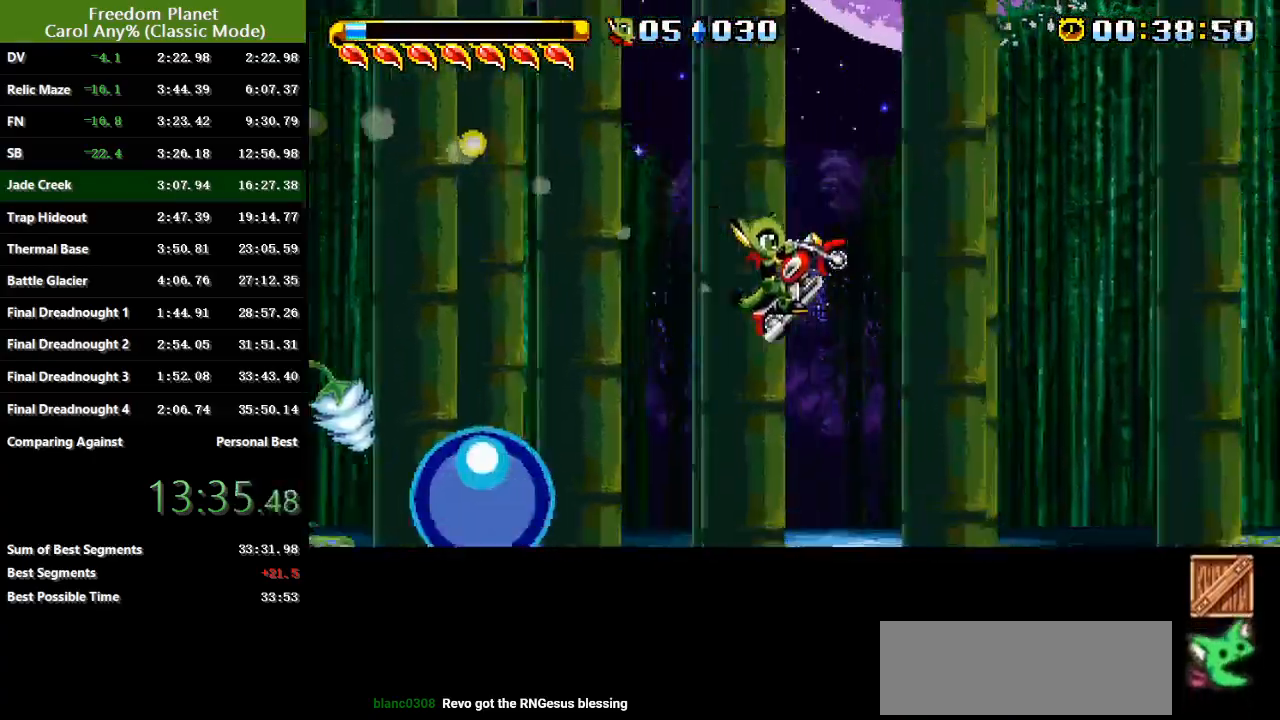
{"keys": ["right", "sp"], "events": [[117, "jump", "down"], [167, "atk", "down"], [234, "sp", "down"], [317, "jump", "up"], [351, "atk", "up"]]}
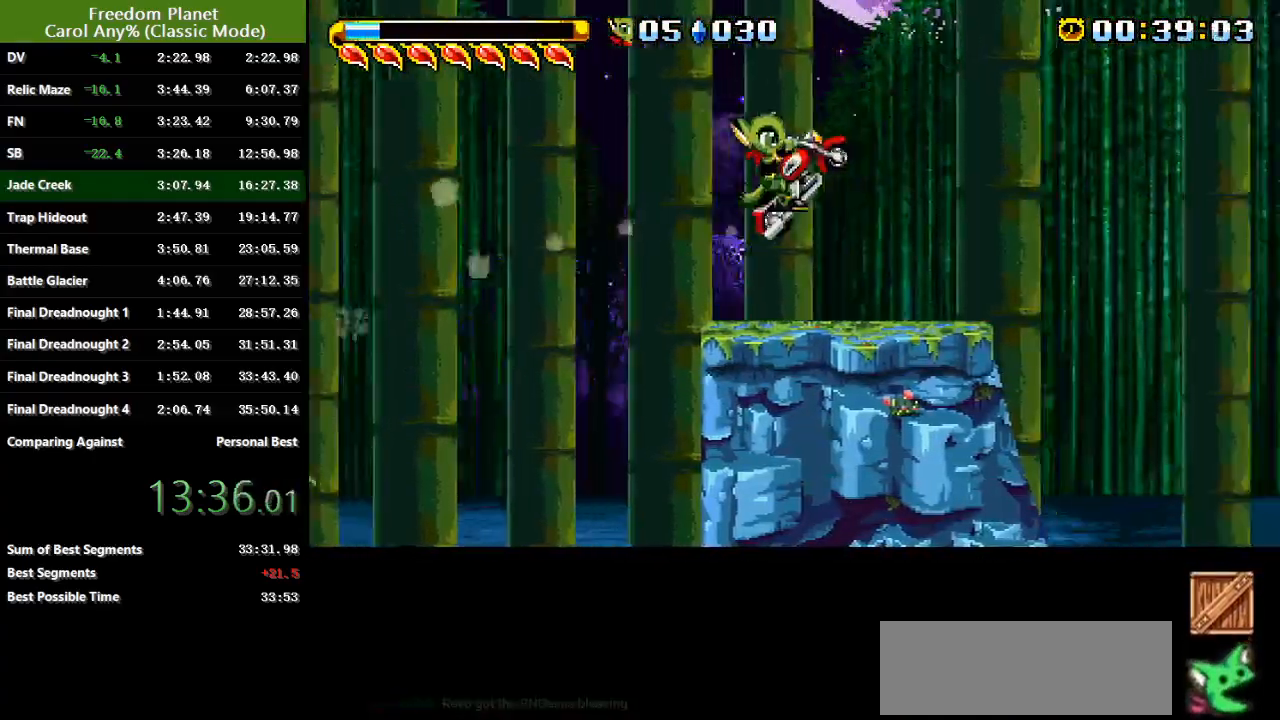
{"keys": ["right", "sp"], "events": [[33, "sp", "up"], [283, "sp", "down"]]}
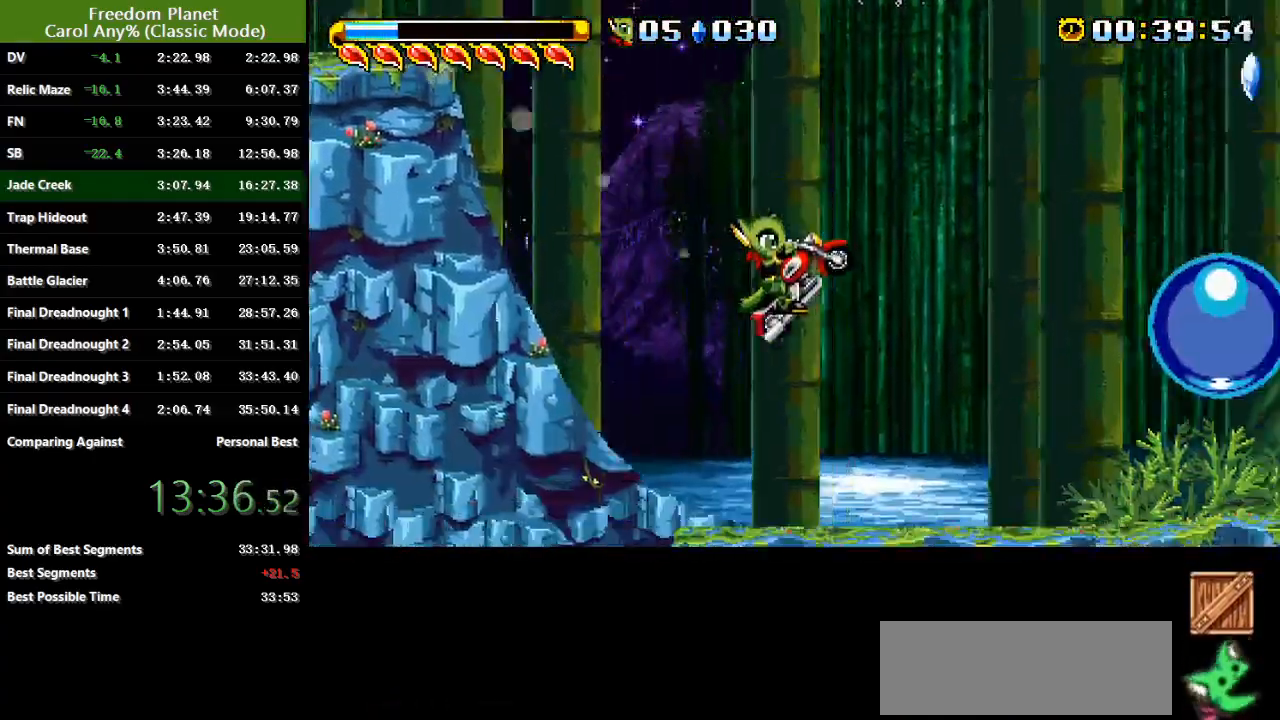
{"keys": ["right"], "events": [[17, "sp", "up"], [184, "sp", "down"], [451, "sp", "up"]]}
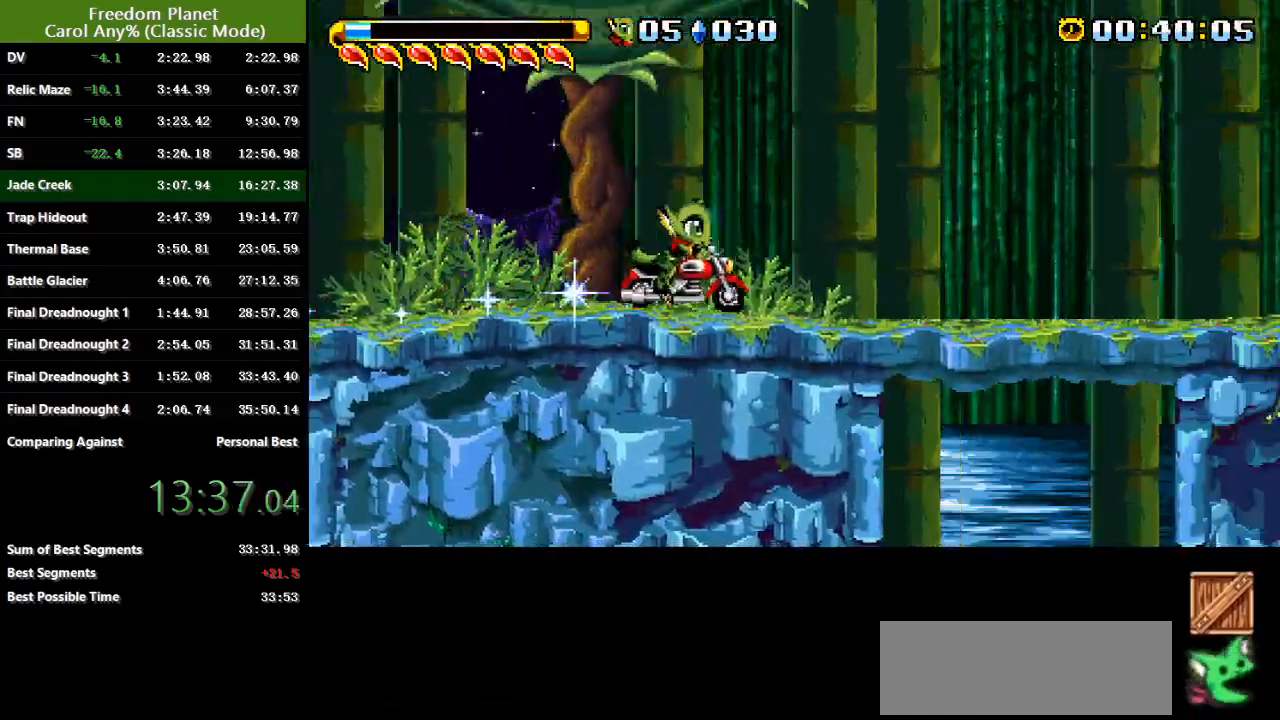
{"keys": ["left"], "events": [[83, "left", "down"], [116, "right", "up"], [283, "jump", "down"], [350, "jump", "up"]]}
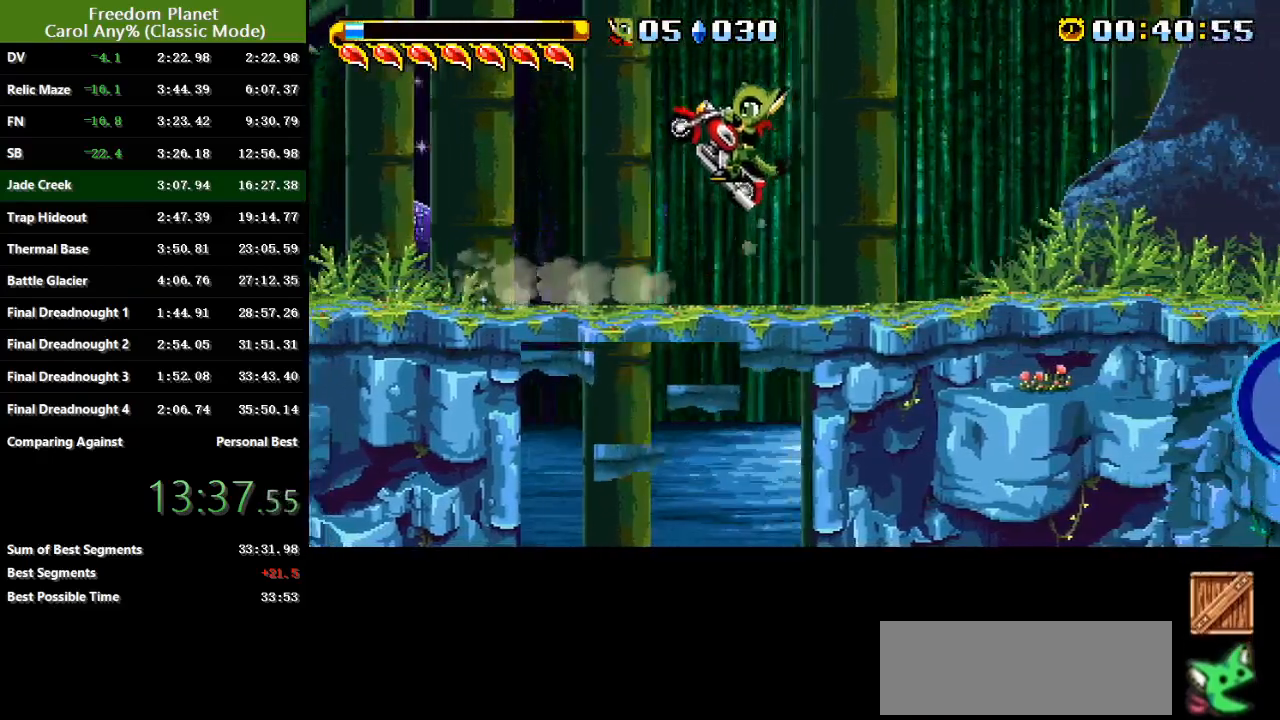
{"keys": ["down"], "events": [[150, "down", "down"], [184, "left", "up"], [217, "right", "down"], [317, "right", "up"]]}
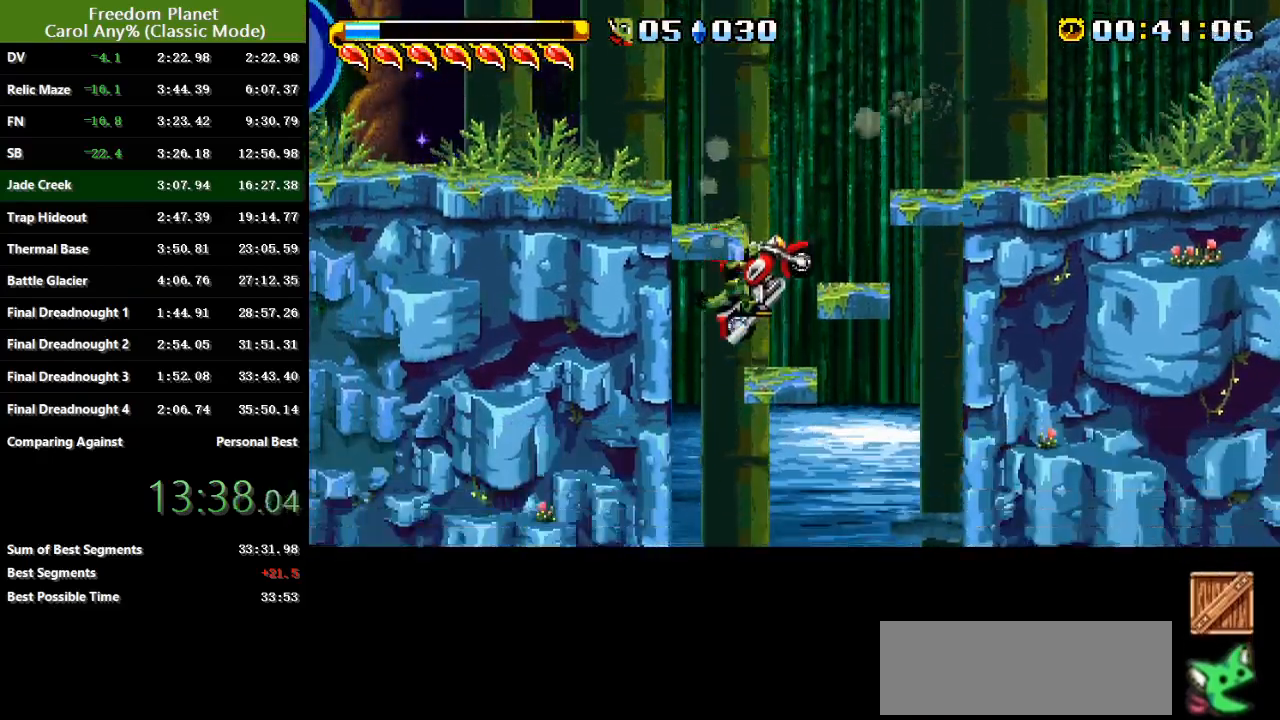
{"keys": ["down", "right"], "events": [[66, "right", "down"]]}
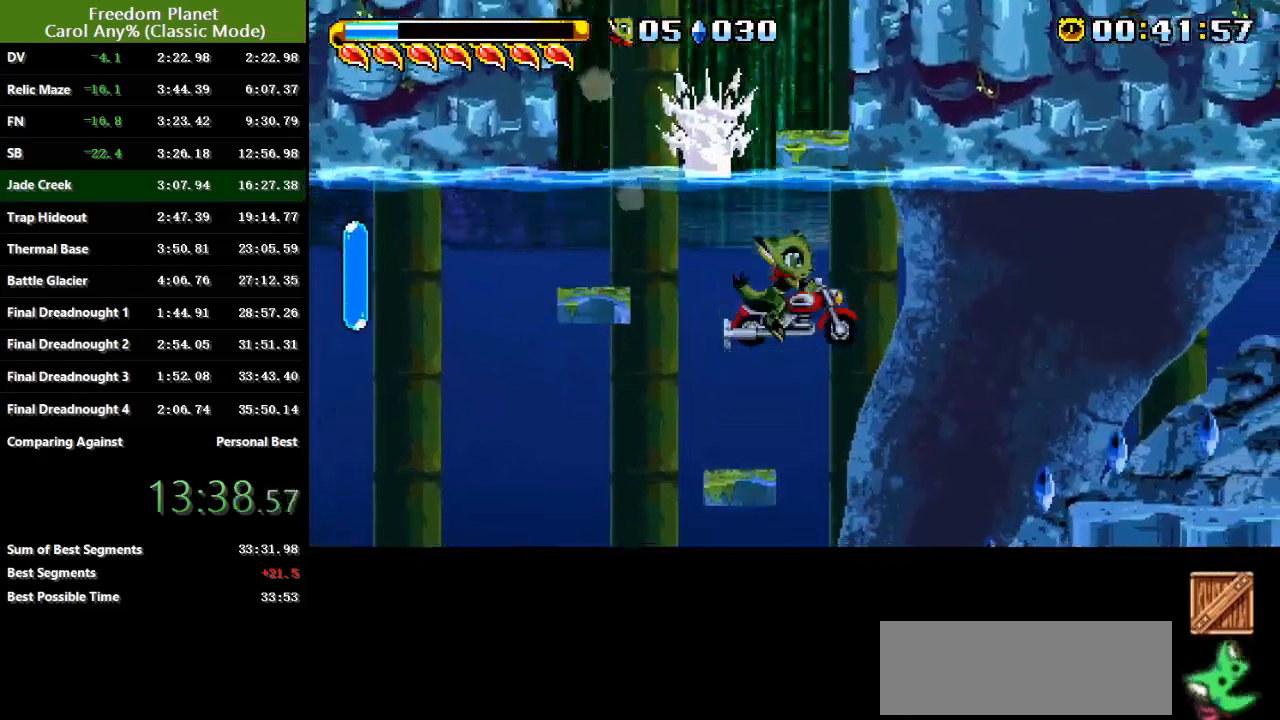
{"keys": ["right", "sp"], "events": [[100, "down", "up"], [300, "down", "down"], [434, "down", "up"], [501, "sp", "down"]]}
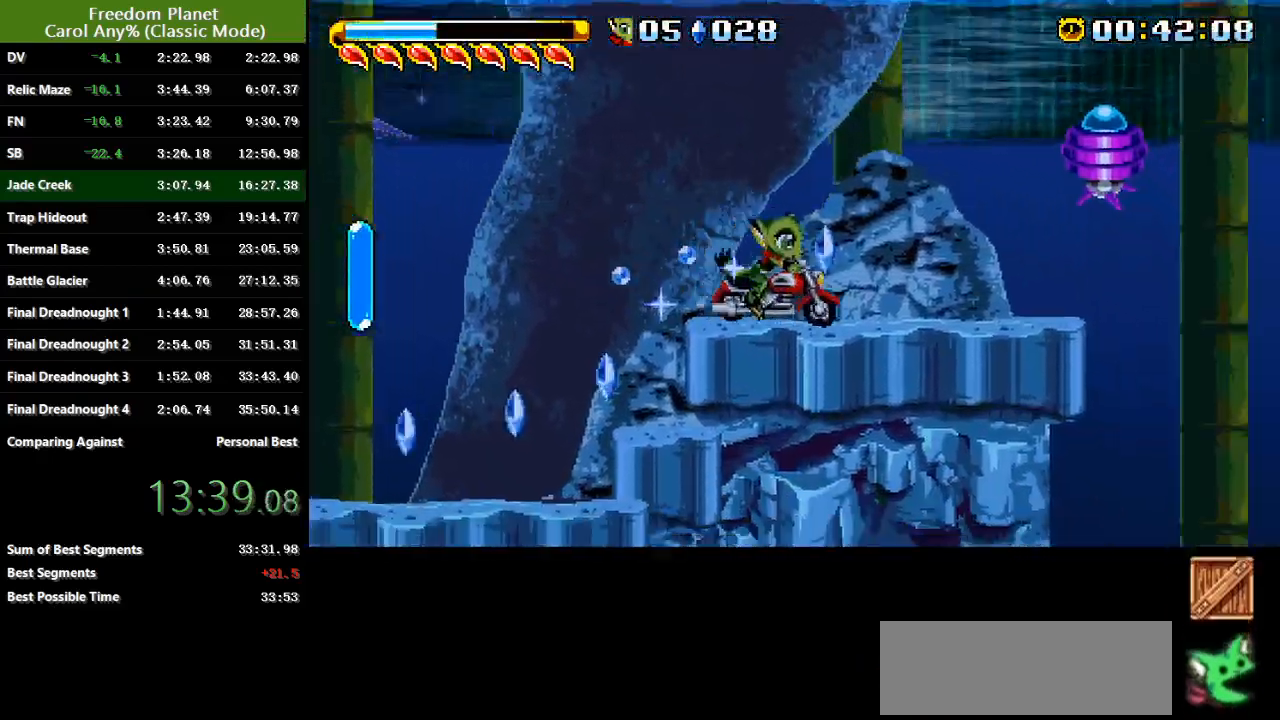
{"keys": ["down", "right"], "events": [[66, "sp", "up"], [250, "down", "down"], [250, "left", "down"], [250, "right", "up"], [383, "left", "up"], [383, "right", "down"]]}
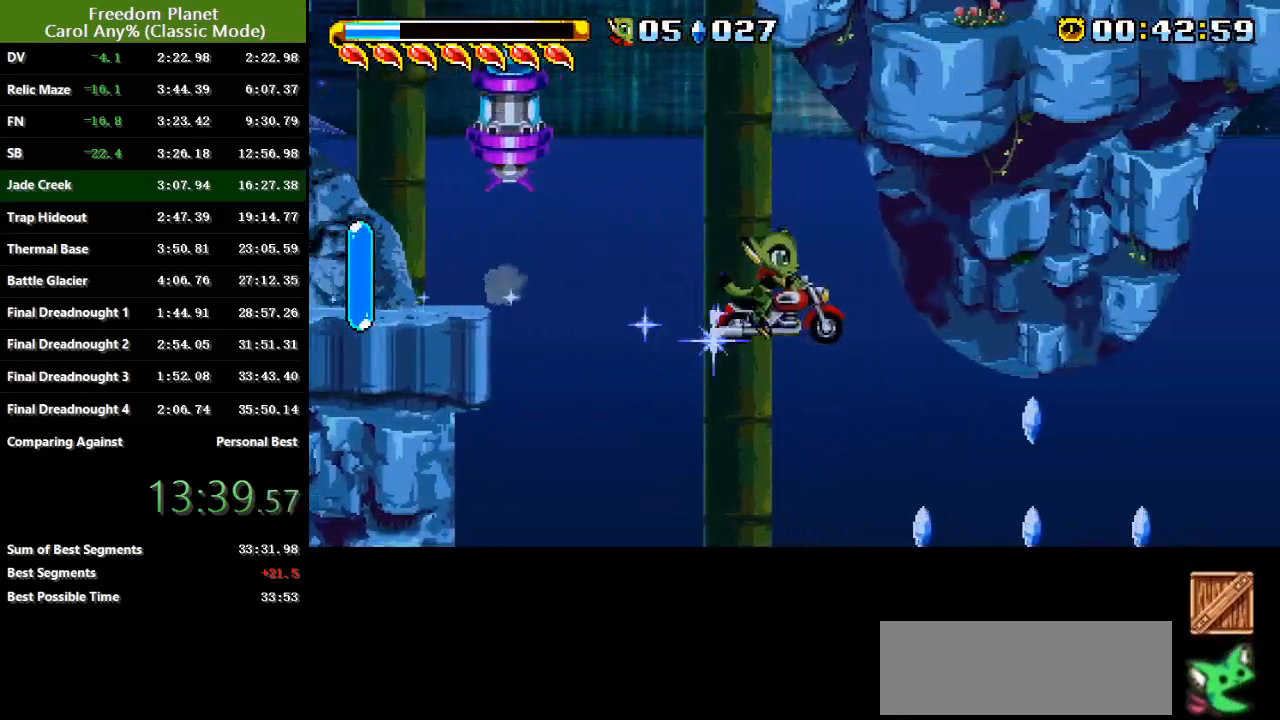
{"keys": ["right"], "events": [[84, "down", "up"]]}